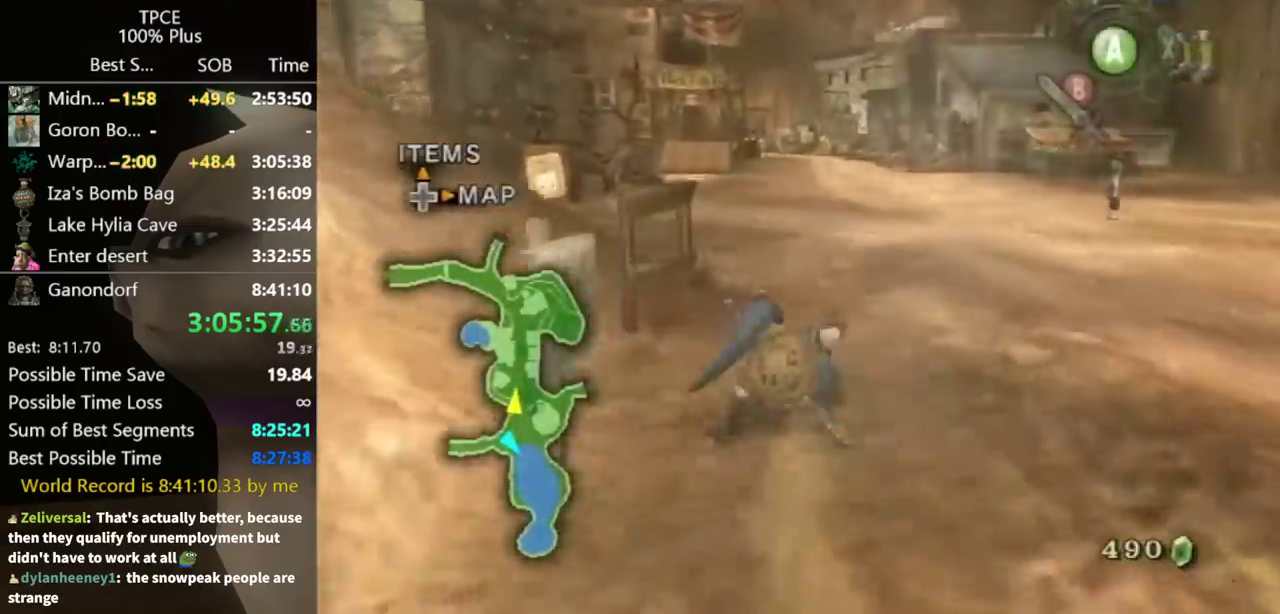
Gameplay with a controller (Nintendo layout); each line is a JSON object with the inputs held at the frame after it. Not read: L3 R3.
{"buttons": [], "left_stick": "up", "right_stick": "center"}
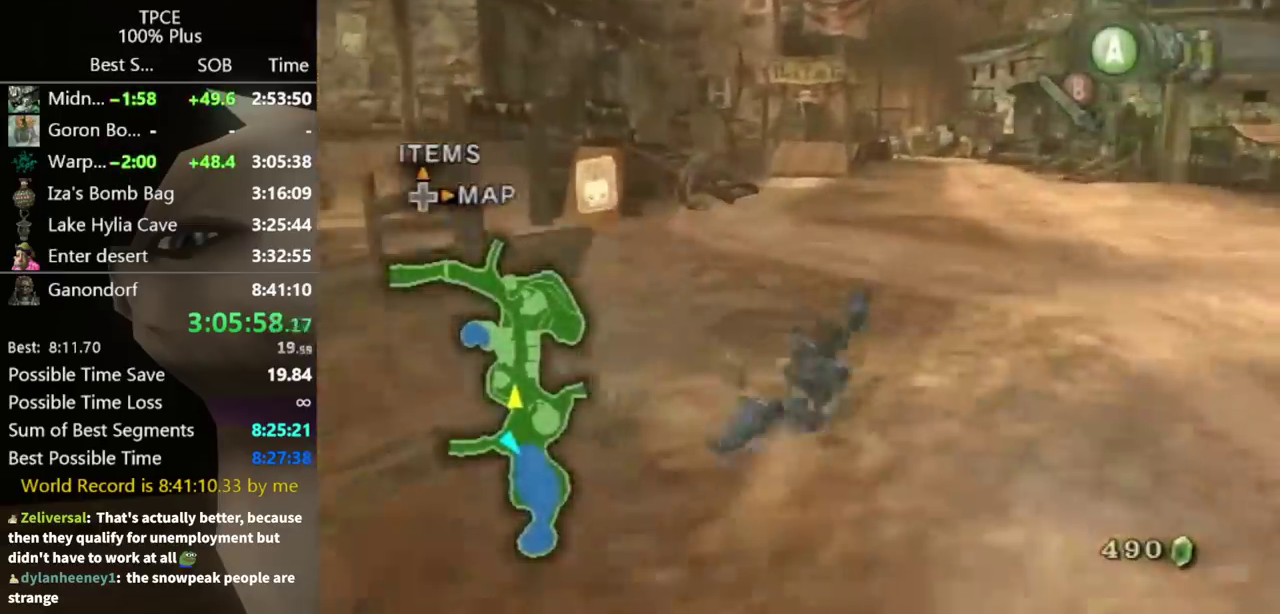
{"buttons": [], "left_stick": "up", "right_stick": "center"}
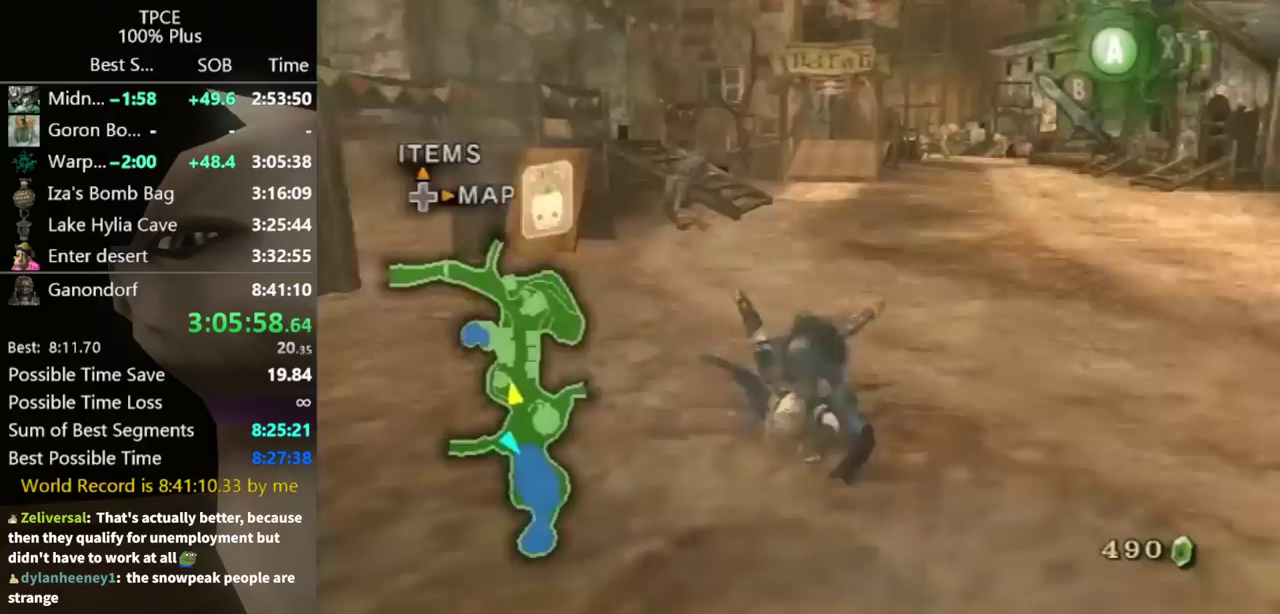
{"buttons": ["A"], "left_stick": "up", "right_stick": "center"}
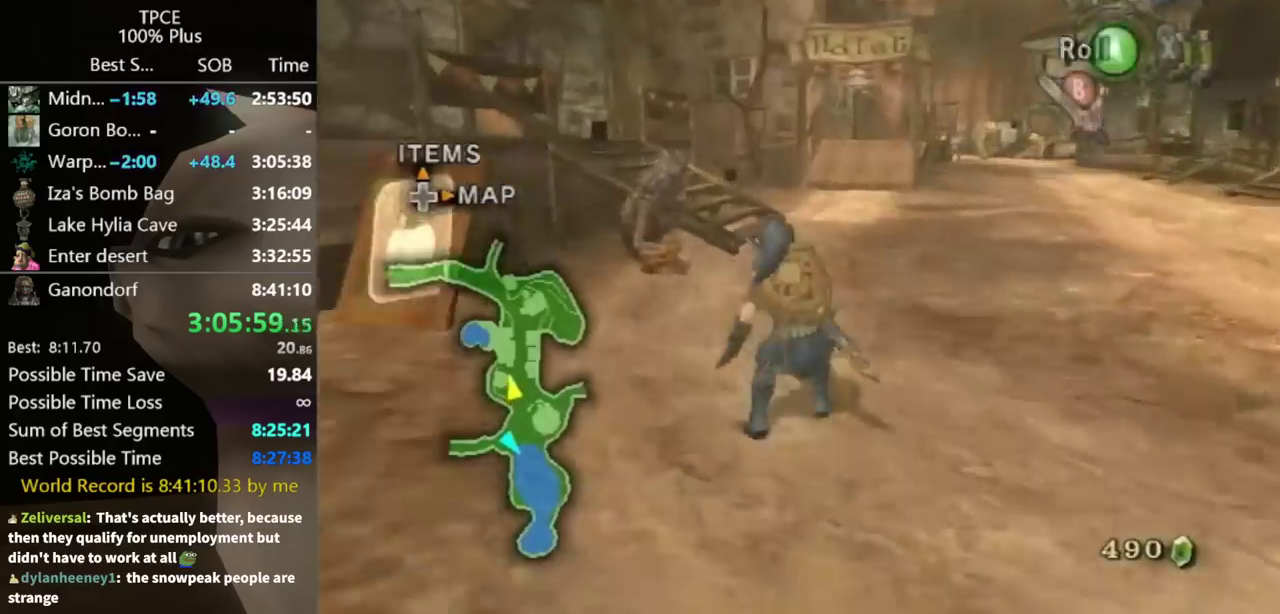
{"buttons": [], "left_stick": "up", "right_stick": "center"}